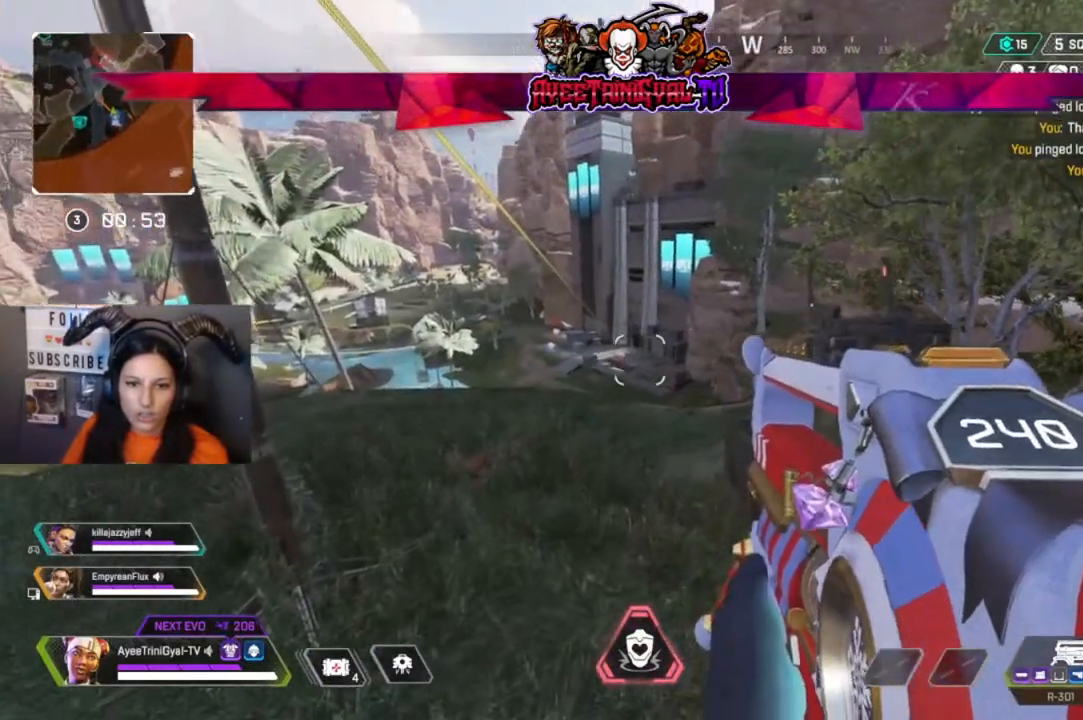
Gameplay with a controller (Xbox layout); each line is a JSON object with the inputs held at the frame after it (dt_ms = milliseconds from this image to that frame). "events" lists button and stick changes between this image and that frame as [ms after this image, input, new state], when the widget could be followed in between.
{"dt_ms": 500, "buttons": ["R1"], "left_stick": "center", "right_stick": "center", "events": [[33, "right_stick", "center"], [467, "R1", "down"]]}
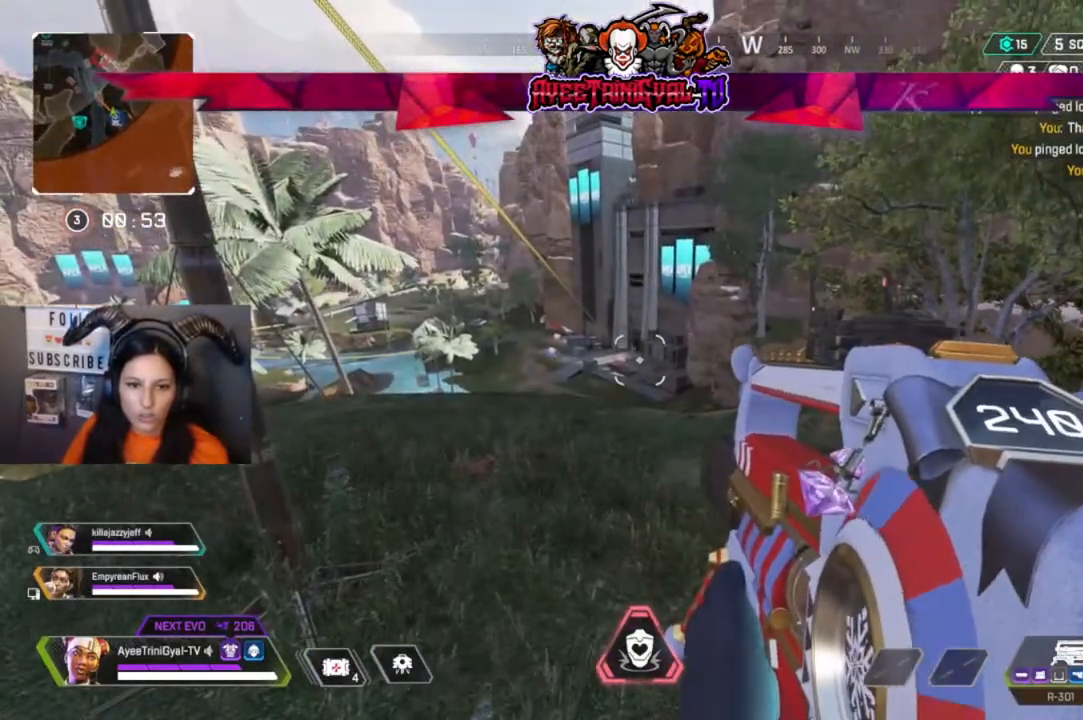
{"dt_ms": 500, "buttons": [], "left_stick": "center", "right_stick": "center", "events": [[67, "R1", "up"], [167, "R1", "down"], [300, "R1", "up"], [400, "R1", "down"], [500, "R1", "up"]]}
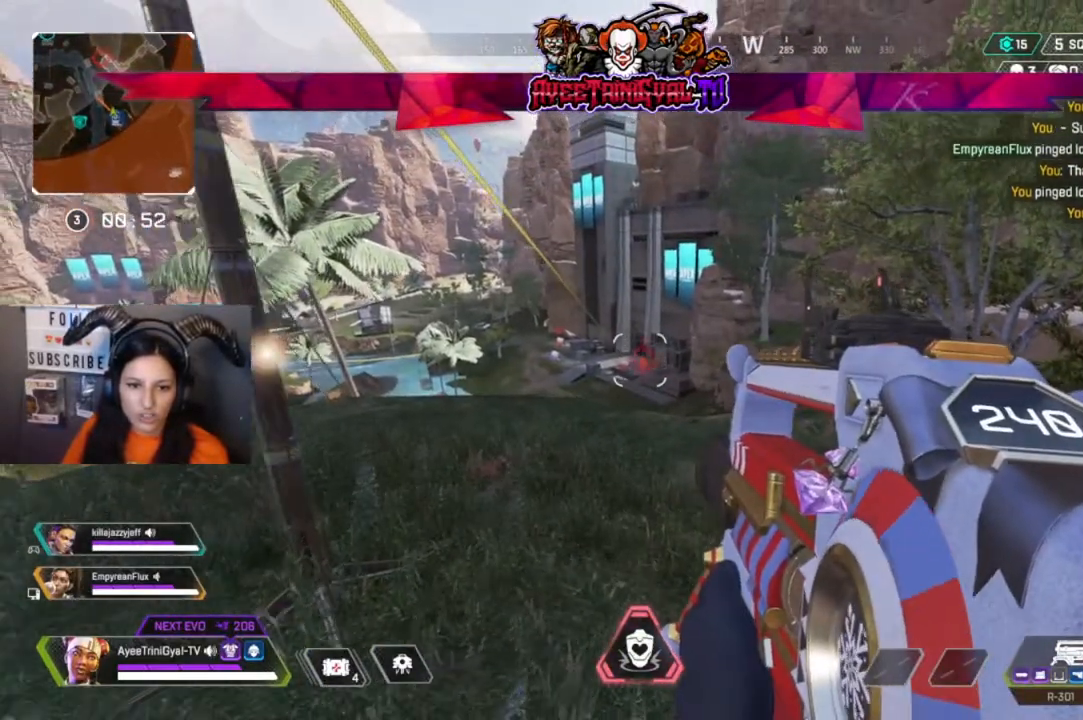
{"dt_ms": 500, "buttons": ["R1"], "left_stick": "center", "right_stick": "center", "events": [[200, "R1", "down"], [333, "R1", "up"], [467, "R1", "down"]]}
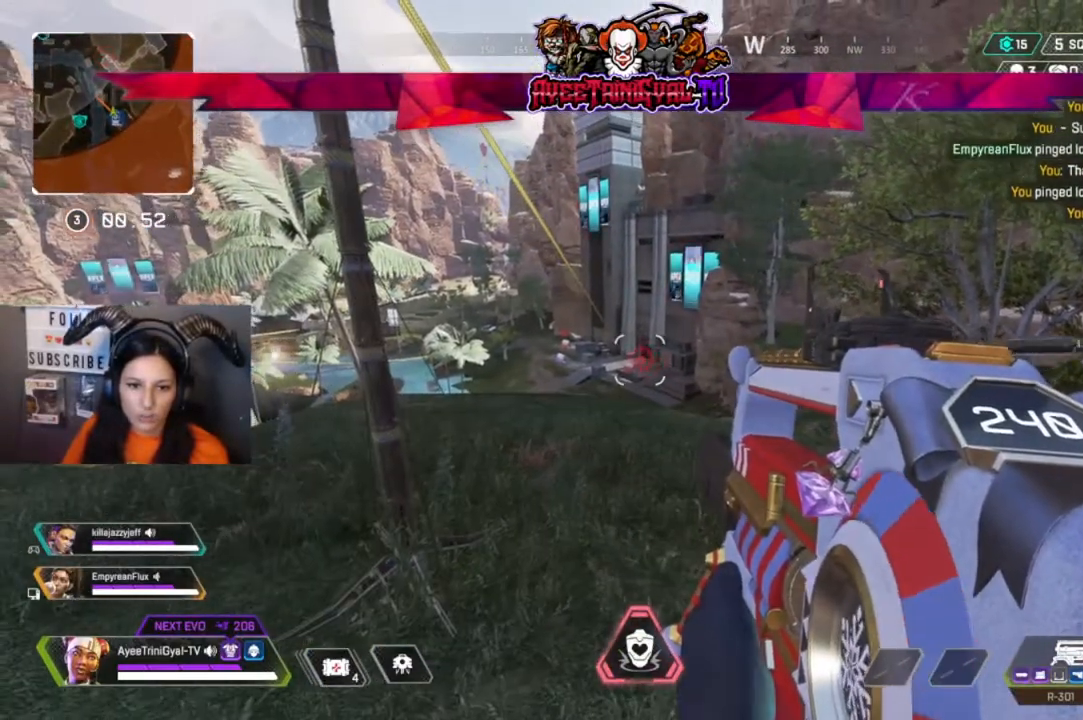
{"dt_ms": 500, "buttons": ["R1"], "left_stick": "center", "right_stick": "center", "events": [[133, "R1", "up"], [200, "R1", "down"], [333, "R1", "up"], [433, "R1", "down"]]}
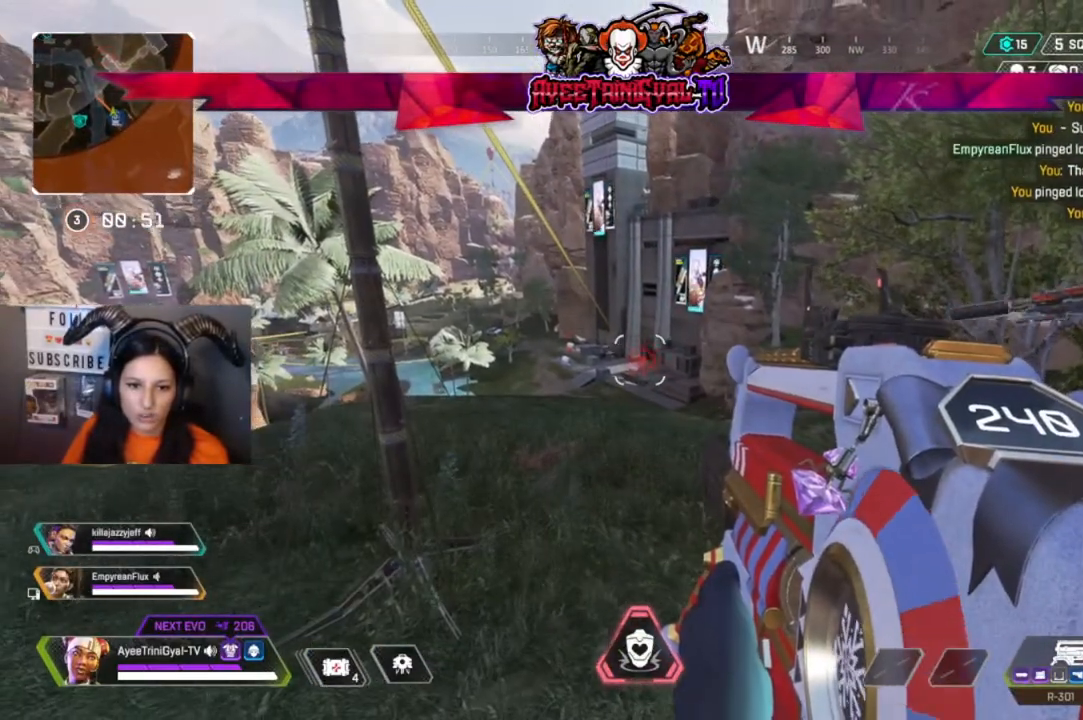
{"dt_ms": 500, "buttons": [], "left_stick": "center", "right_stick": "center", "events": [[67, "R1", "up"], [133, "R1", "down"], [500, "R1", "up"]]}
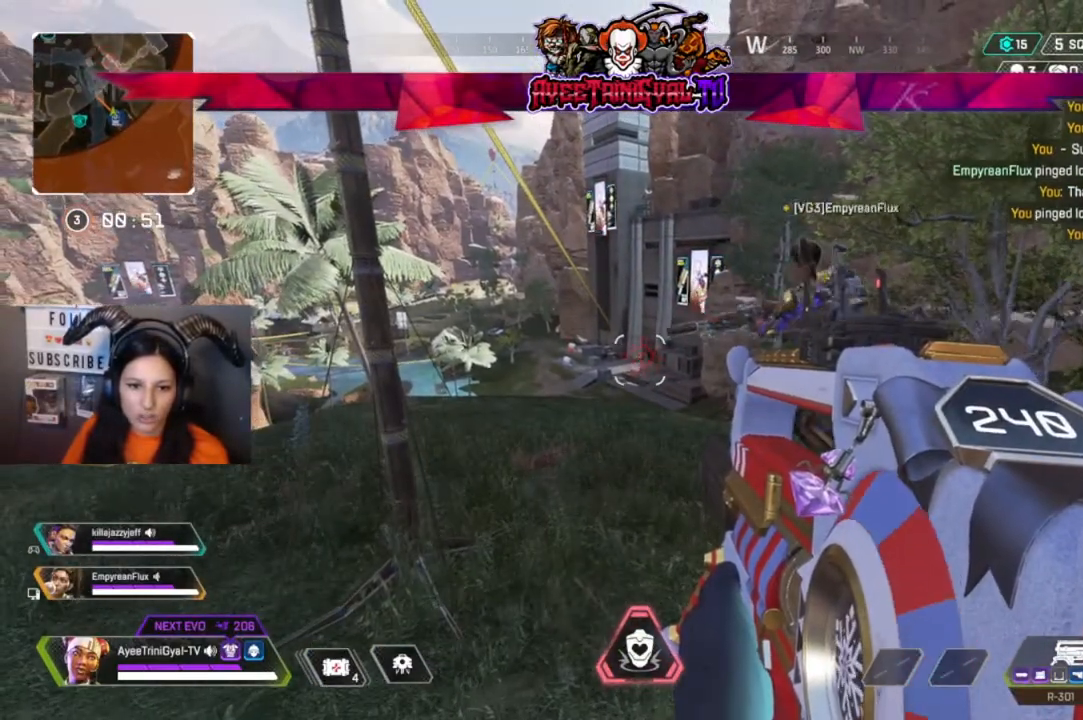
{"dt_ms": 500, "buttons": [], "left_stick": "center", "right_stick": "center", "events": []}
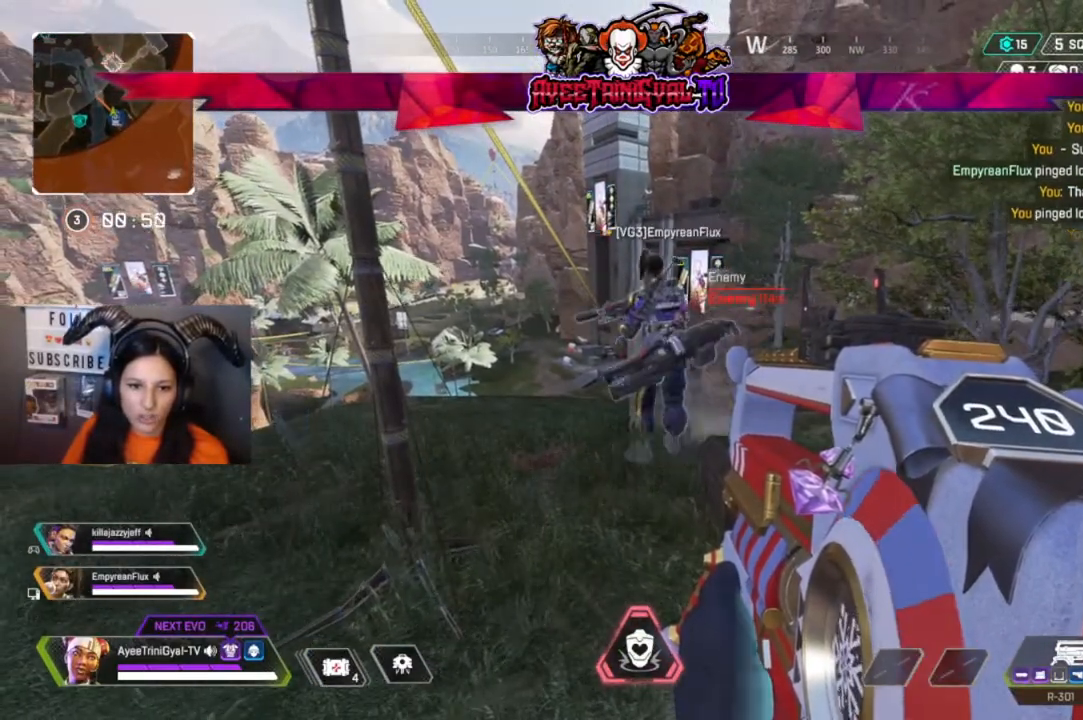
{"dt_ms": 500, "buttons": [], "left_stick": "center", "right_stick": "center", "events": [[333, "left_stick", "up-left"], [467, "left_stick", "center"]]}
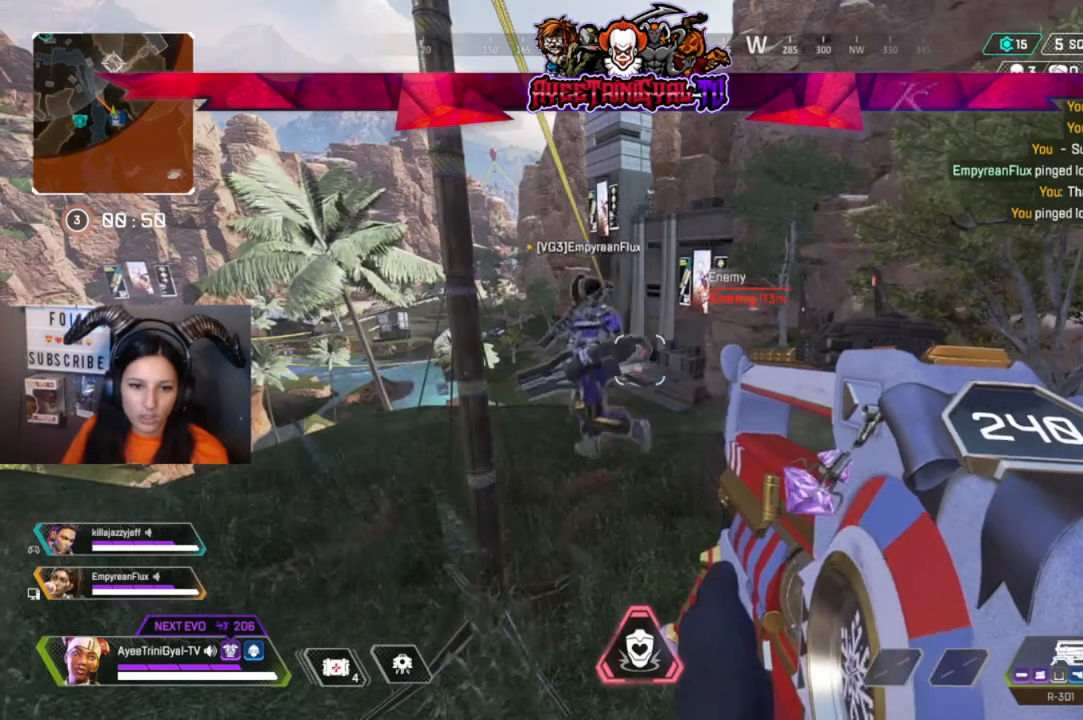
{"dt_ms": 500, "buttons": [], "left_stick": "center", "right_stick": "center", "events": []}
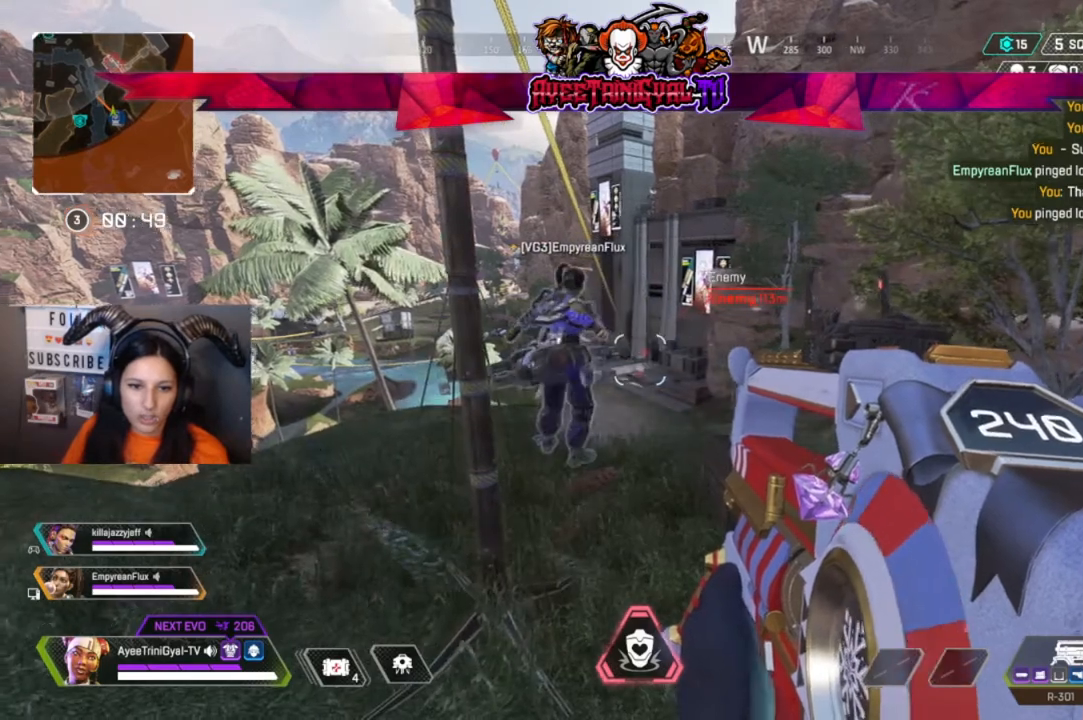
{"dt_ms": 500, "buttons": [], "left_stick": "center", "right_stick": "center", "events": []}
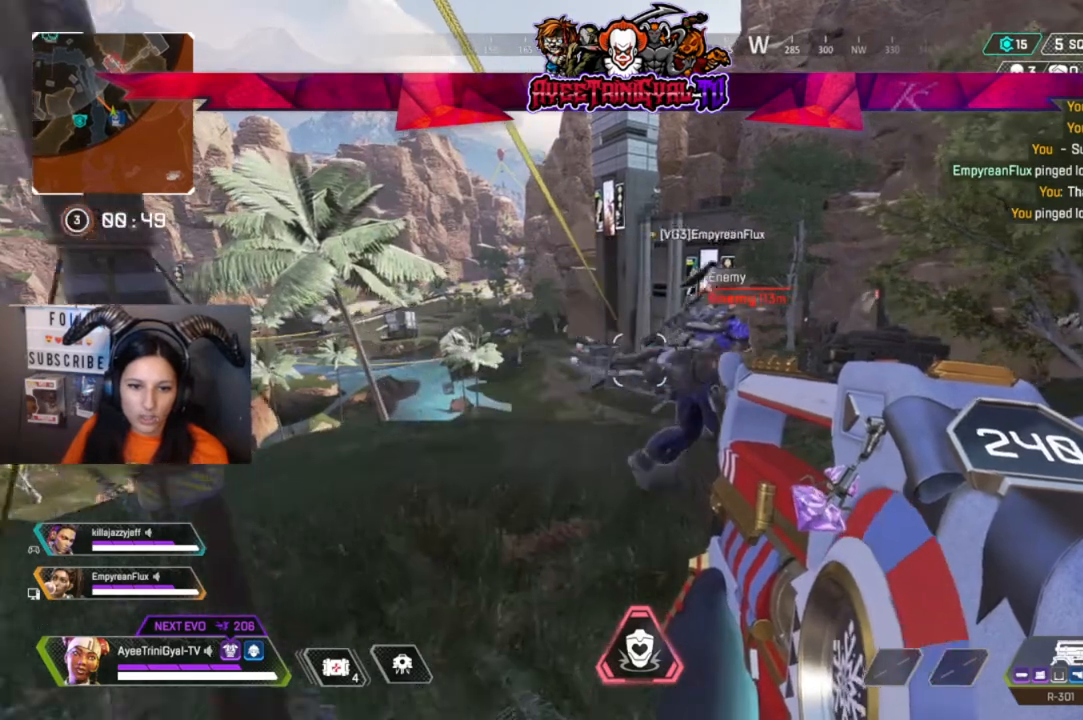
{"dt_ms": 500, "buttons": [], "left_stick": "center", "right_stick": "center", "events": []}
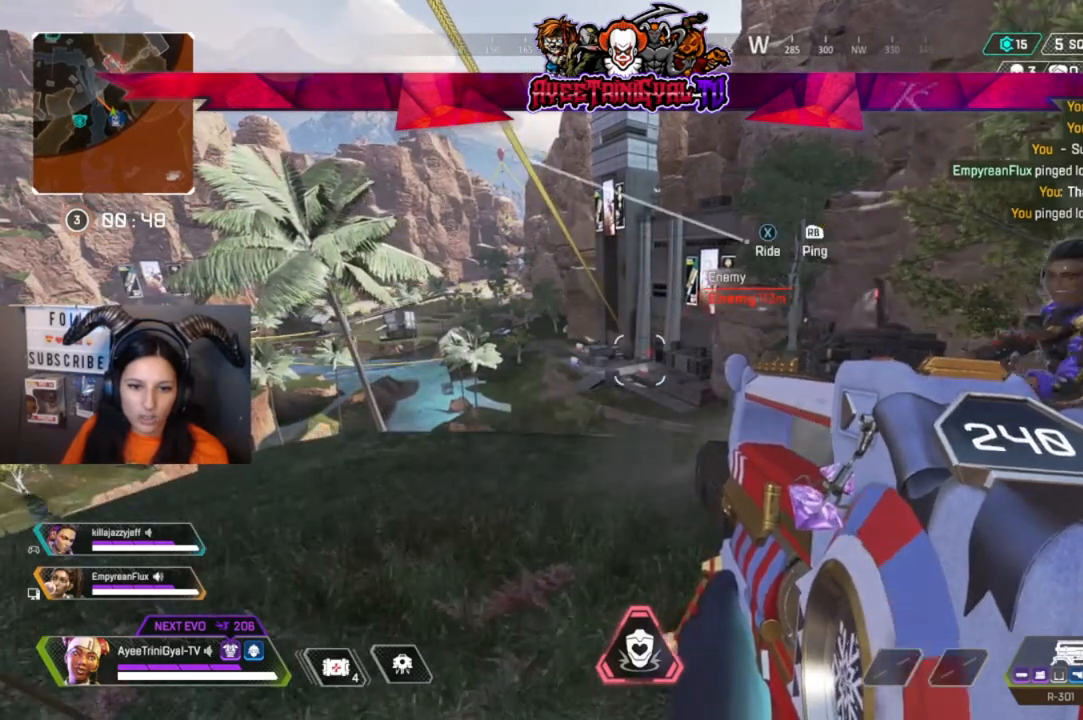
{"dt_ms": 500, "buttons": [], "left_stick": "center", "right_stick": "center", "events": []}
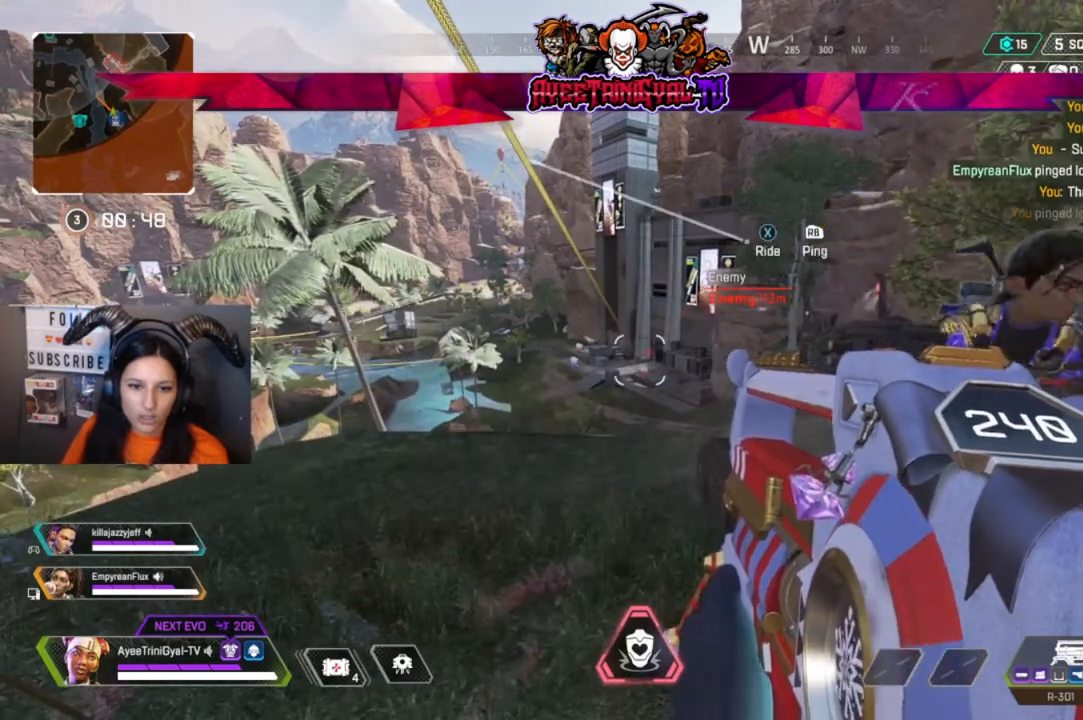
{"dt_ms": 500, "buttons": [], "left_stick": "up-left", "right_stick": "center", "events": [[333, "left_stick", "up-left"]]}
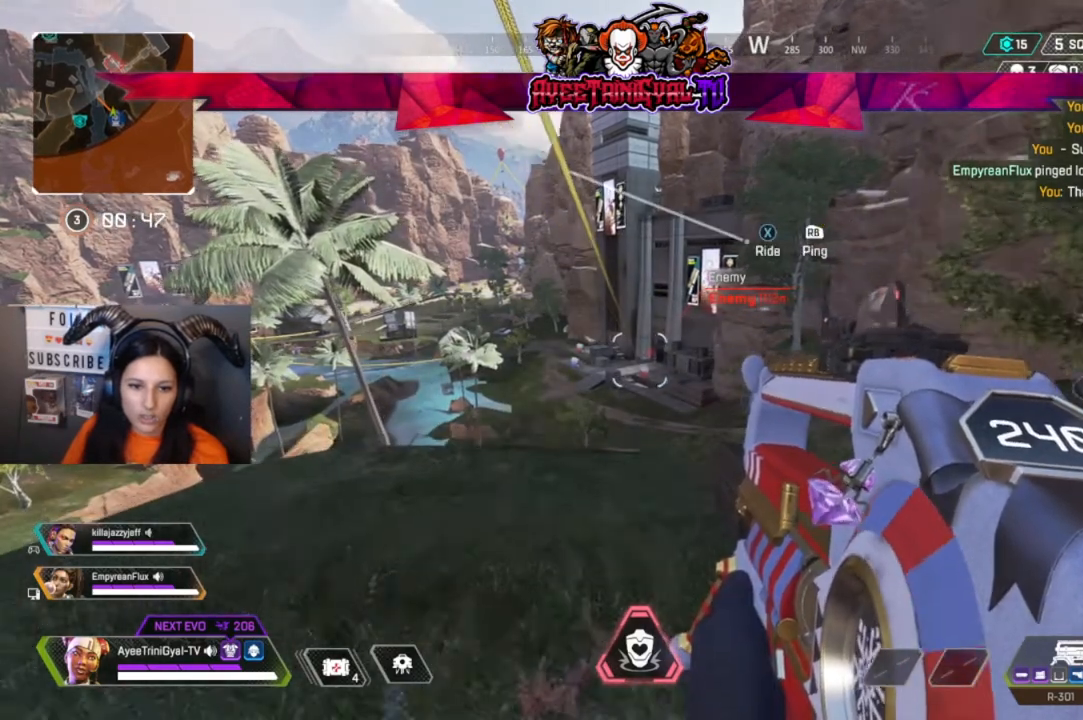
{"dt_ms": 500, "buttons": [], "left_stick": "center", "right_stick": "center", "events": [[33, "left_stick", "center"]]}
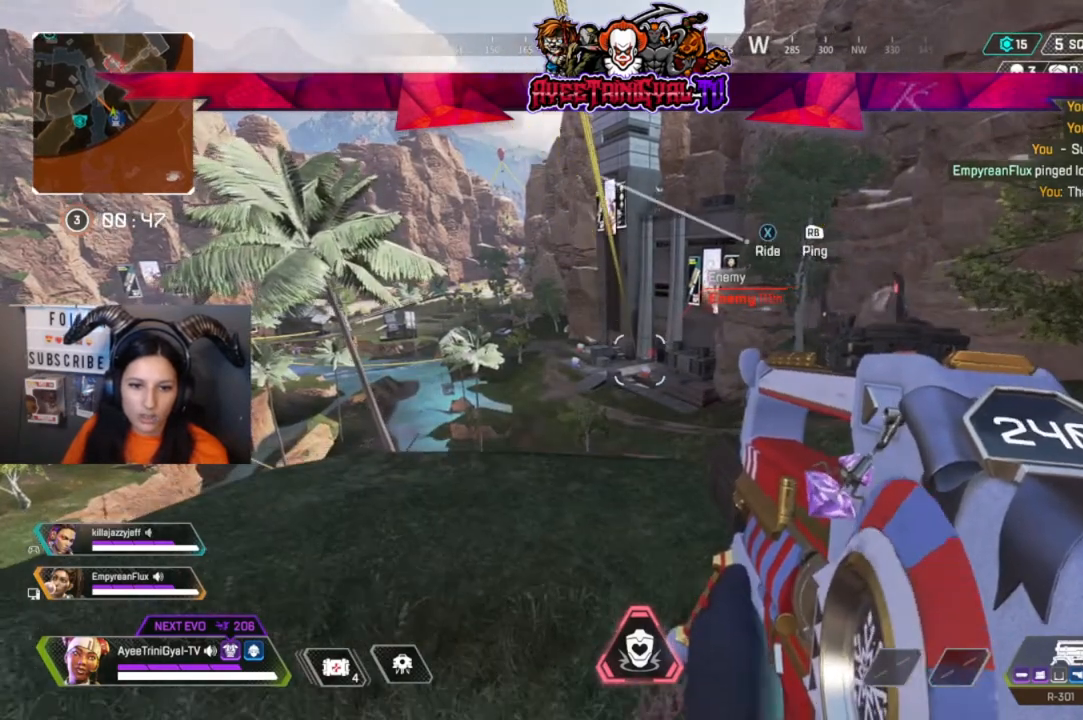
{"dt_ms": 500, "buttons": [], "left_stick": "center", "right_stick": "center", "events": [[133, "X", "down"], [300, "X", "up"]]}
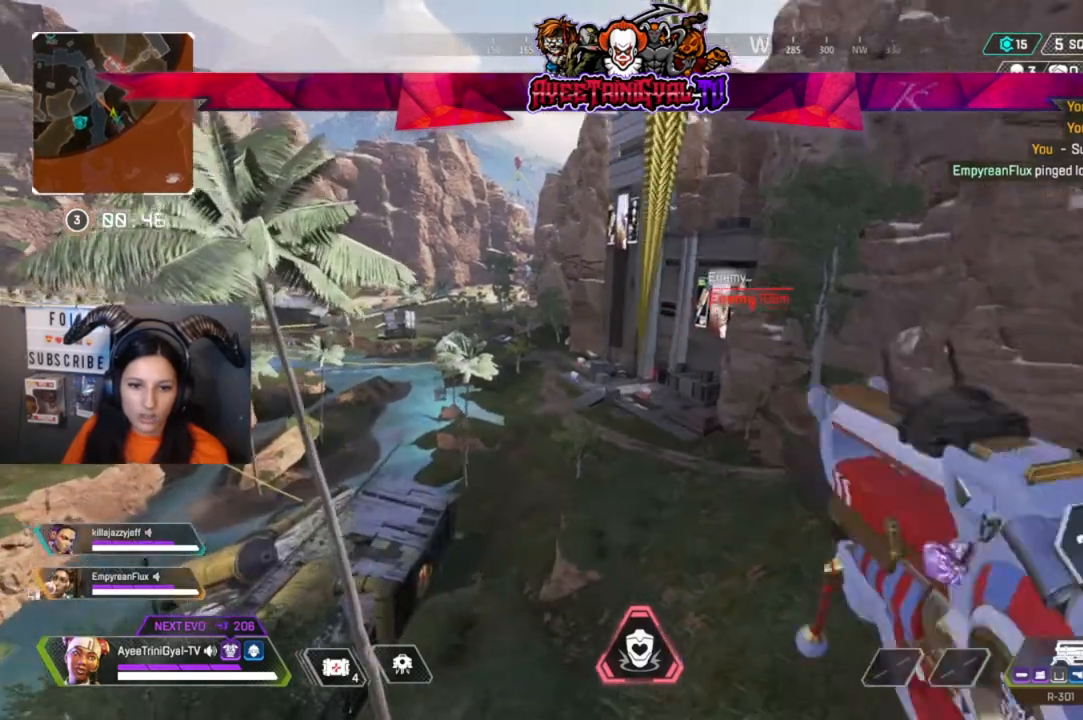
{"dt_ms": 500, "buttons": [], "left_stick": "center", "right_stick": "center", "events": []}
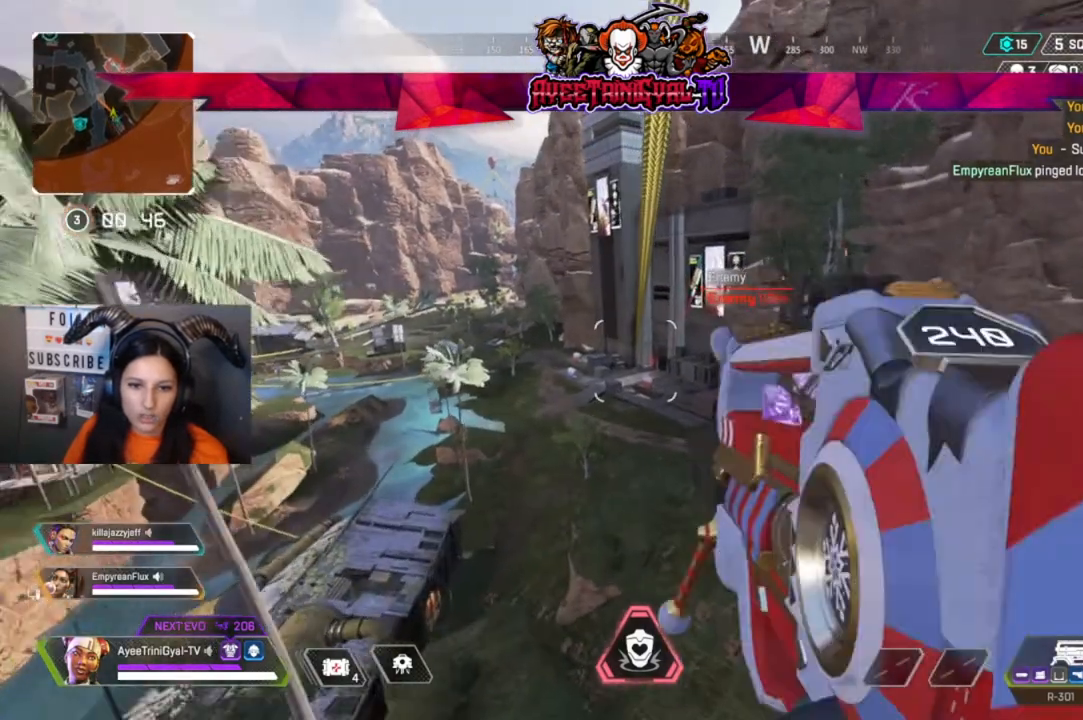
{"dt_ms": 500, "buttons": [], "left_stick": "center", "right_stick": "center", "events": []}
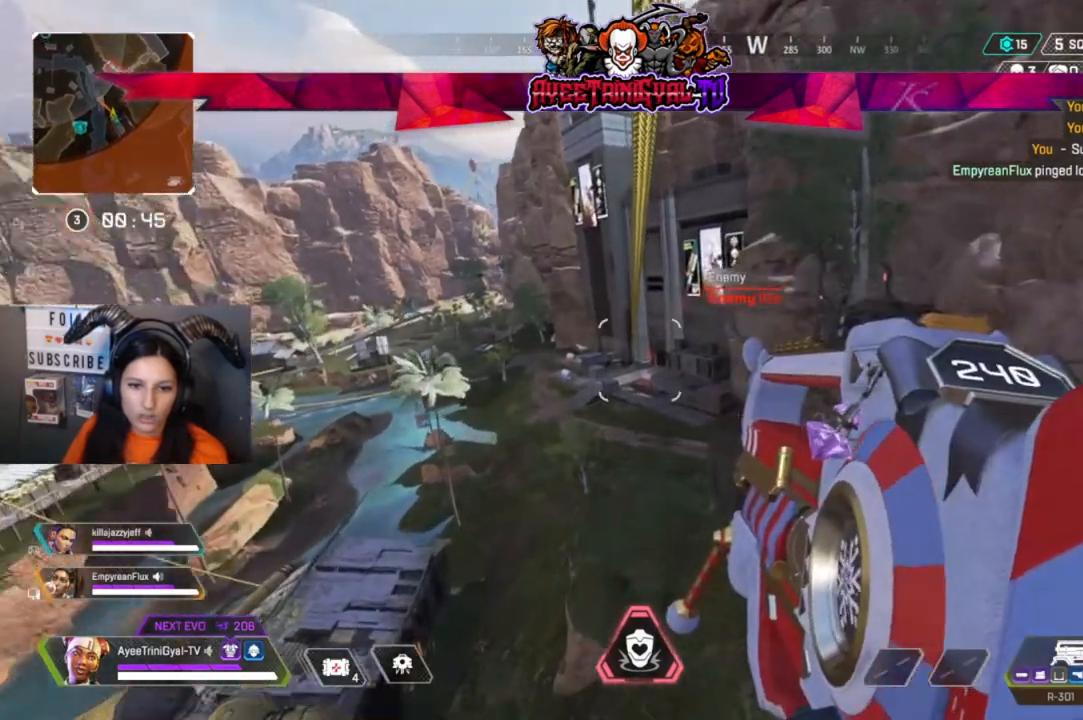
{"dt_ms": 500, "buttons": [], "left_stick": "center", "right_stick": "center", "events": []}
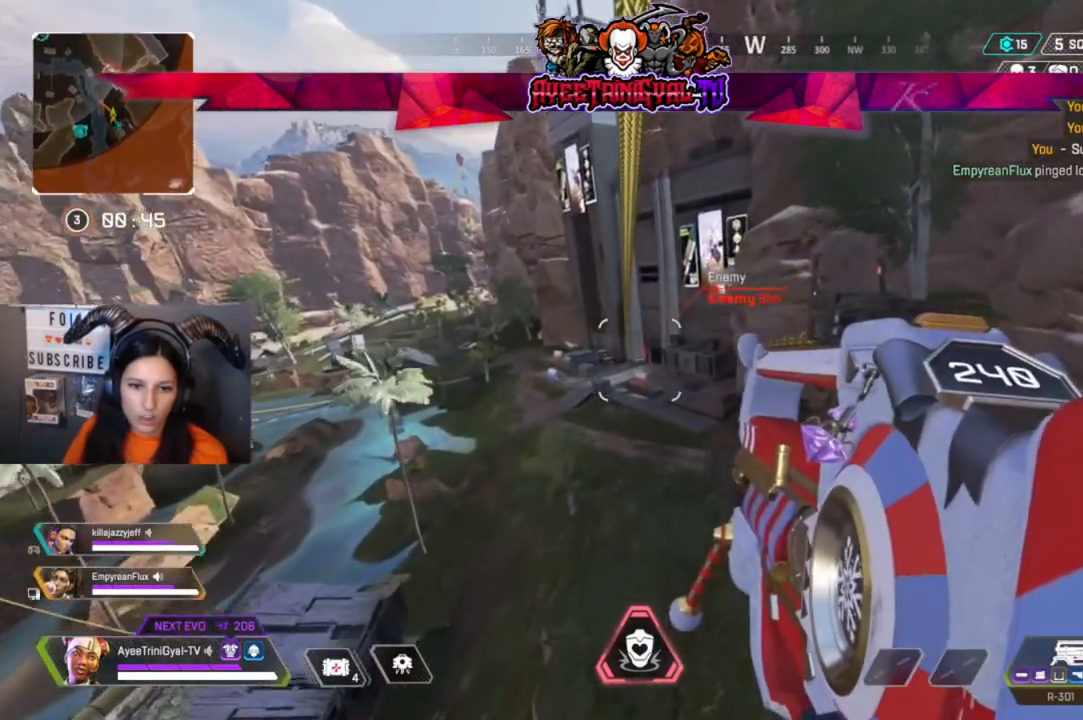
{"dt_ms": 500, "buttons": [], "left_stick": "center", "right_stick": "center", "events": []}
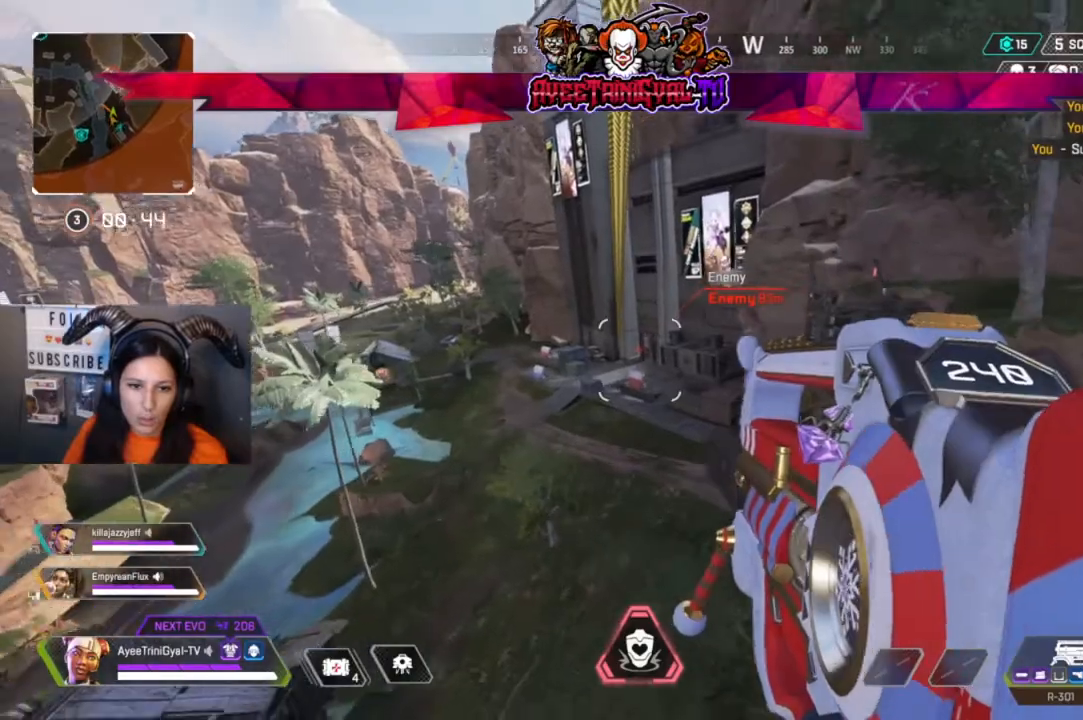
{"dt_ms": 500, "buttons": [], "left_stick": "center", "right_stick": "center", "events": []}
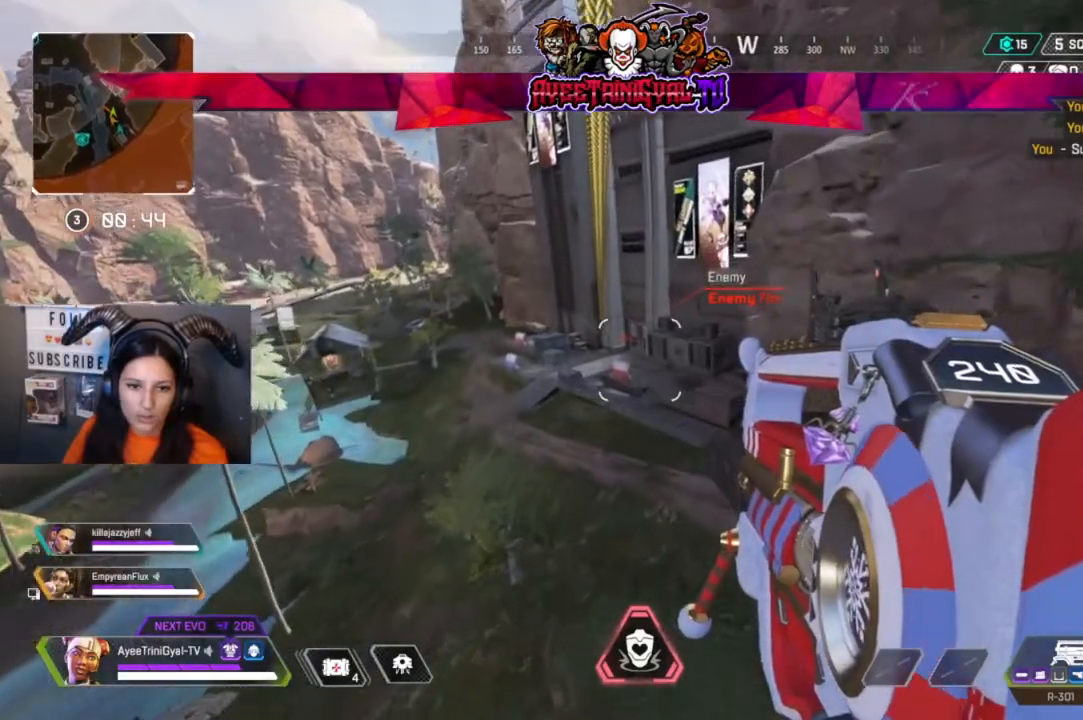
{"dt_ms": 500, "buttons": [], "left_stick": "center", "right_stick": "center", "events": []}
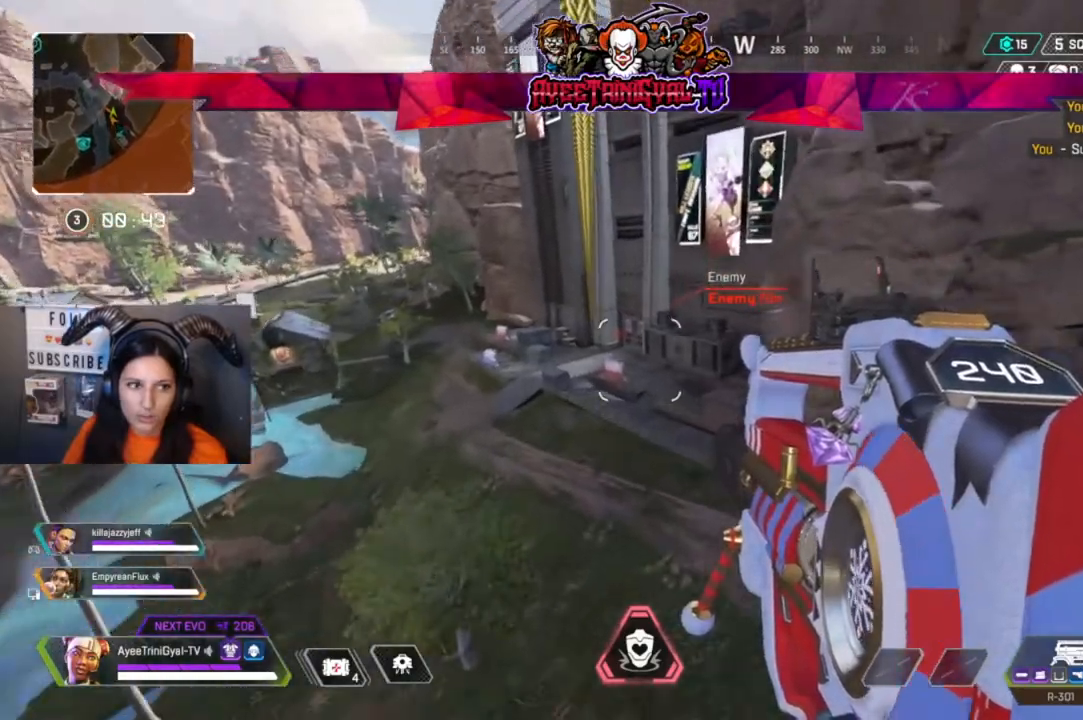
{"dt_ms": 500, "buttons": [], "left_stick": "center", "right_stick": "center", "events": []}
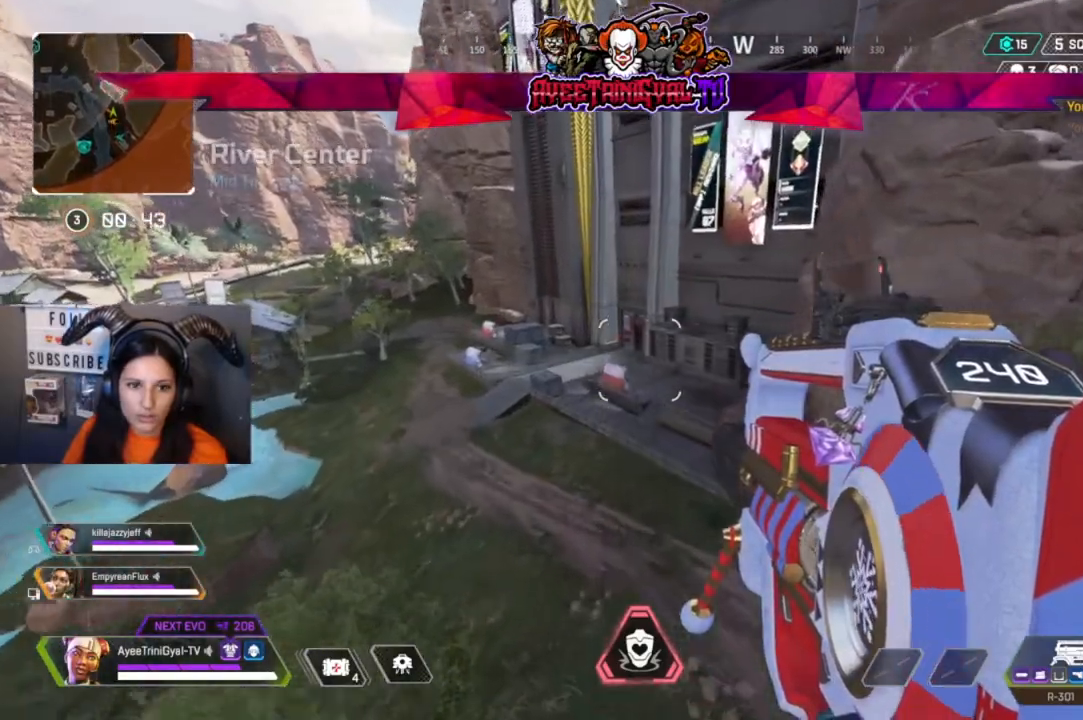
{"dt_ms": 500, "buttons": [], "left_stick": "right", "right_stick": "center", "events": [[433, "left_stick", "right"]]}
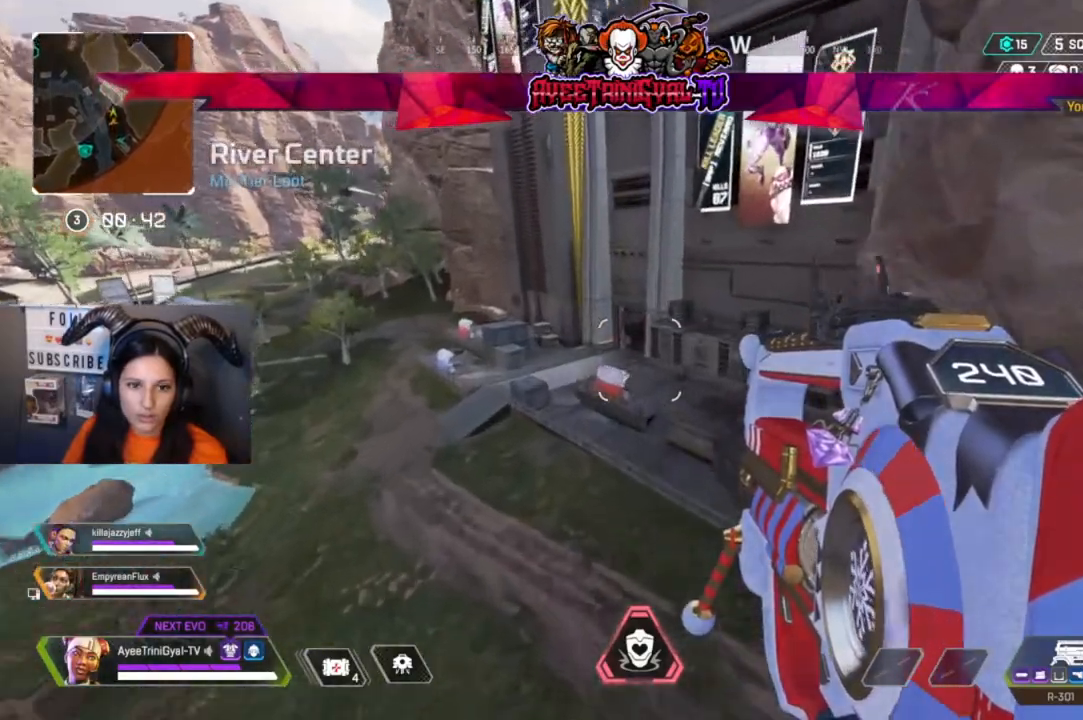
{"dt_ms": 500, "buttons": [], "left_stick": "right", "right_stick": "center", "events": []}
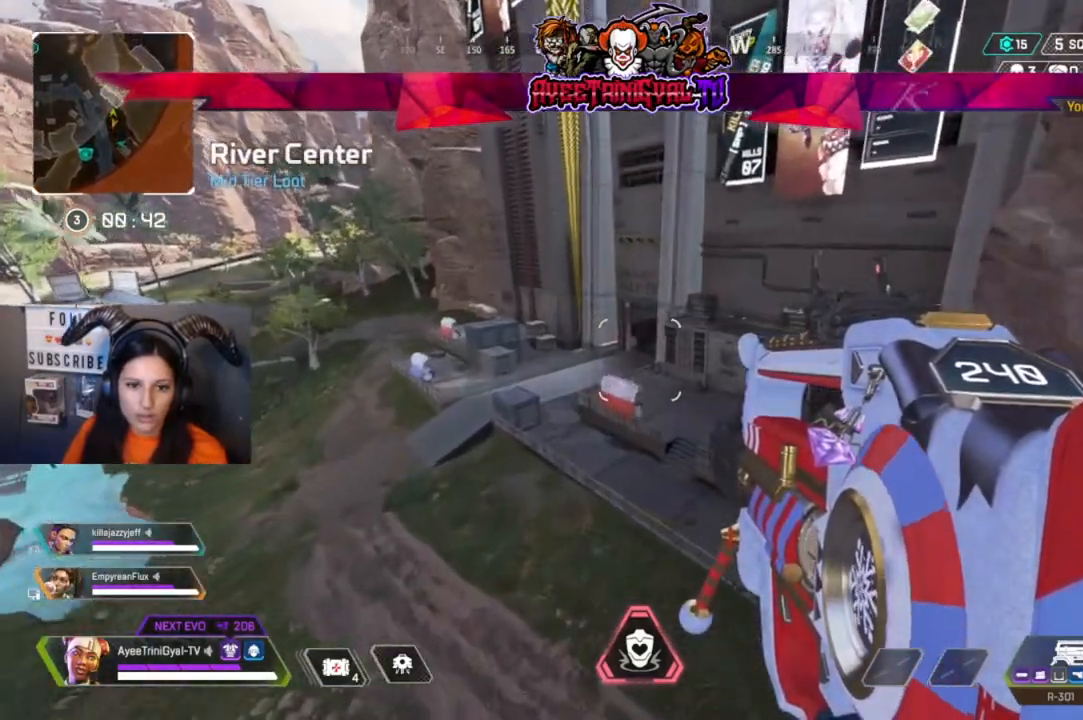
{"dt_ms": 500, "buttons": [], "left_stick": "right", "right_stick": "center", "events": [[367, "A", "down"], [500, "A", "up"]]}
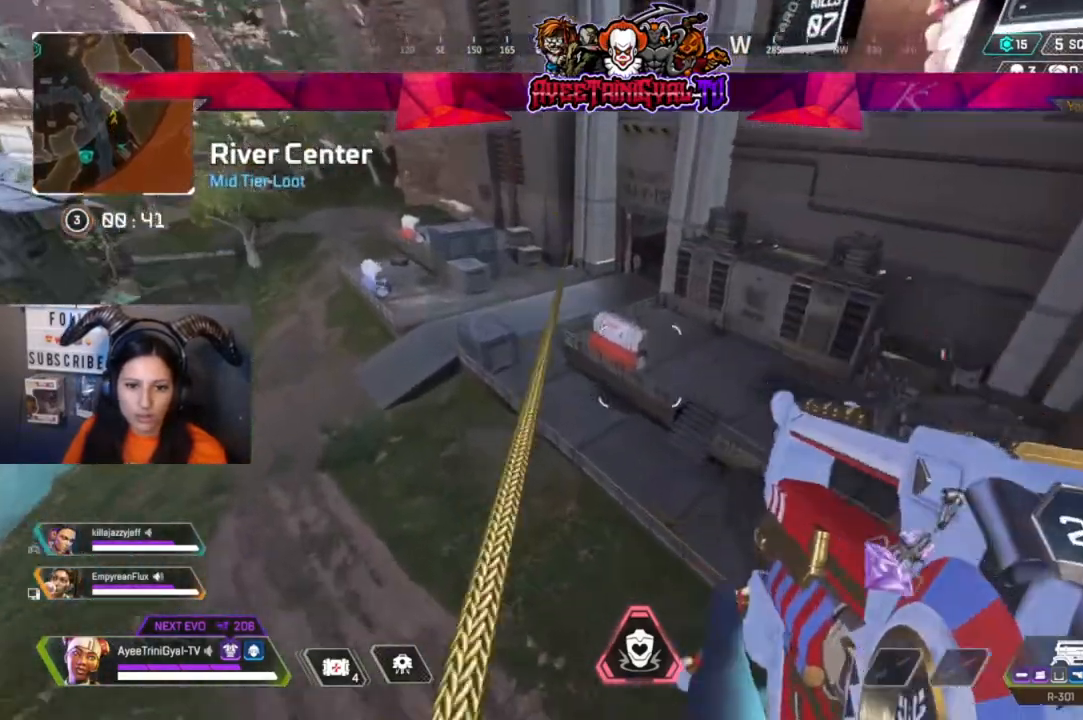
{"dt_ms": 500, "buttons": [], "left_stick": "right", "right_stick": "center", "events": [[233, "right_stick", "right"], [400, "right_stick", "center"]]}
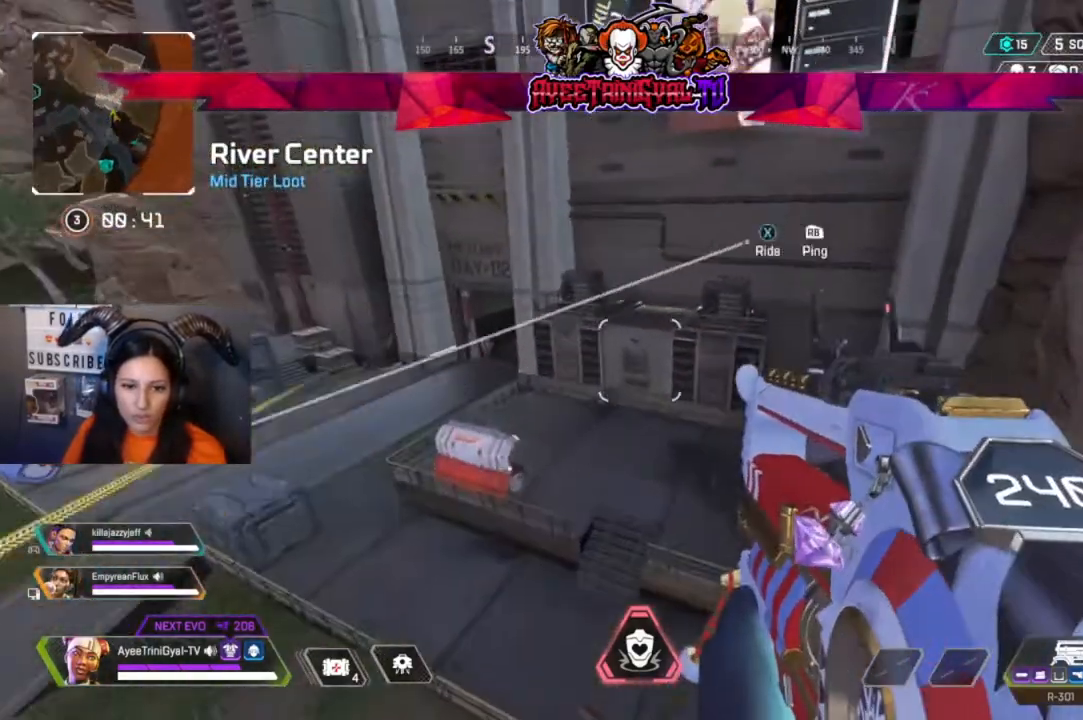
{"dt_ms": 500, "buttons": [], "left_stick": "up-left", "right_stick": "left", "events": [[333, "left_stick", "up"], [333, "right_stick", "left"], [400, "left_stick", "up-left"]]}
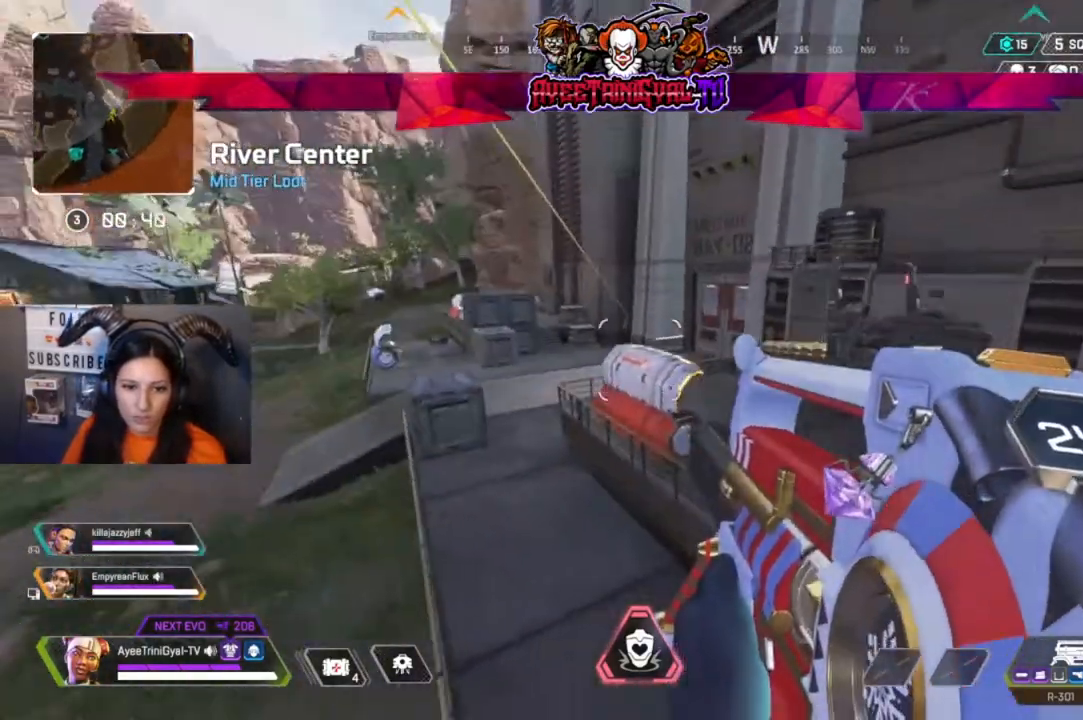
{"dt_ms": 500, "buttons": [], "left_stick": "up", "right_stick": "center", "events": [[33, "right_stick", "center"], [467, "left_stick", "up"]]}
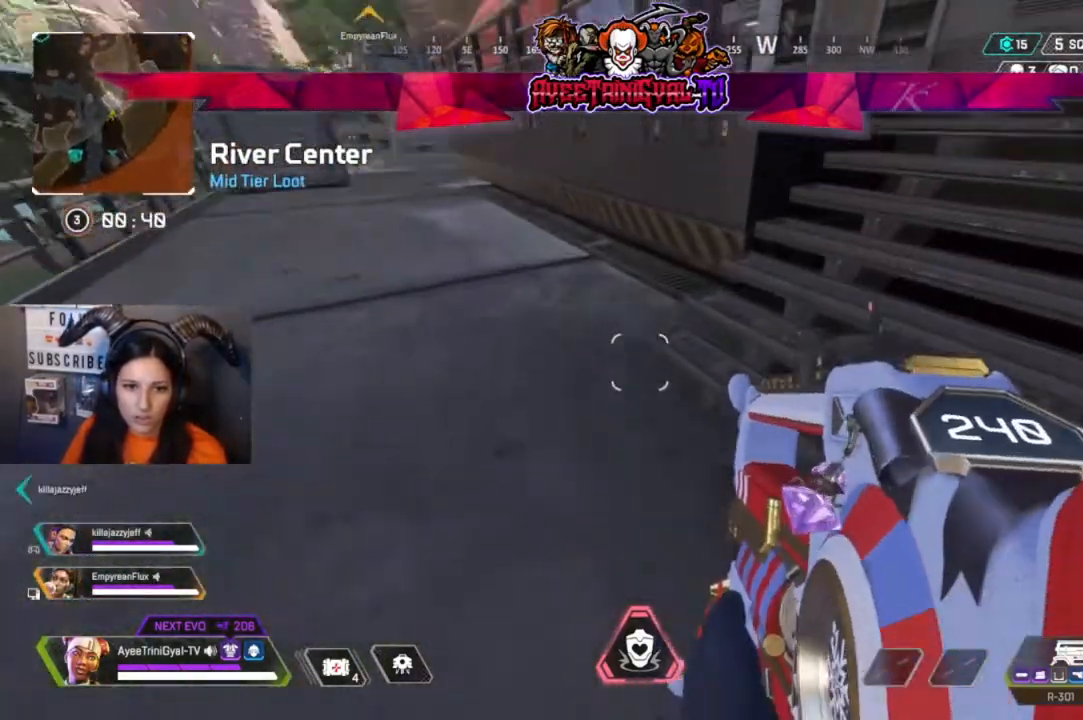
{"dt_ms": 1000, "buttons": [], "left_stick": "up-right", "right_stick": "center"}
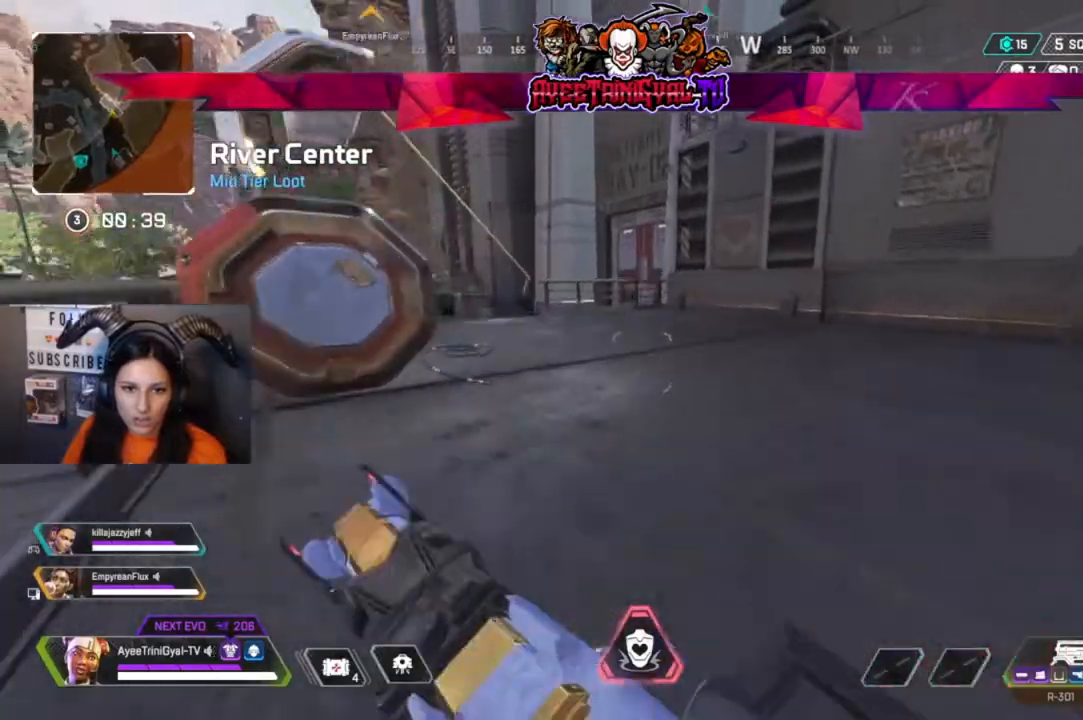
{"dt_ms": 500, "buttons": [], "left_stick": "up", "right_stick": "center", "events": [[100, "right_stick", "up-right"], [267, "left_stick", "up"], [333, "right_stick", "center"]]}
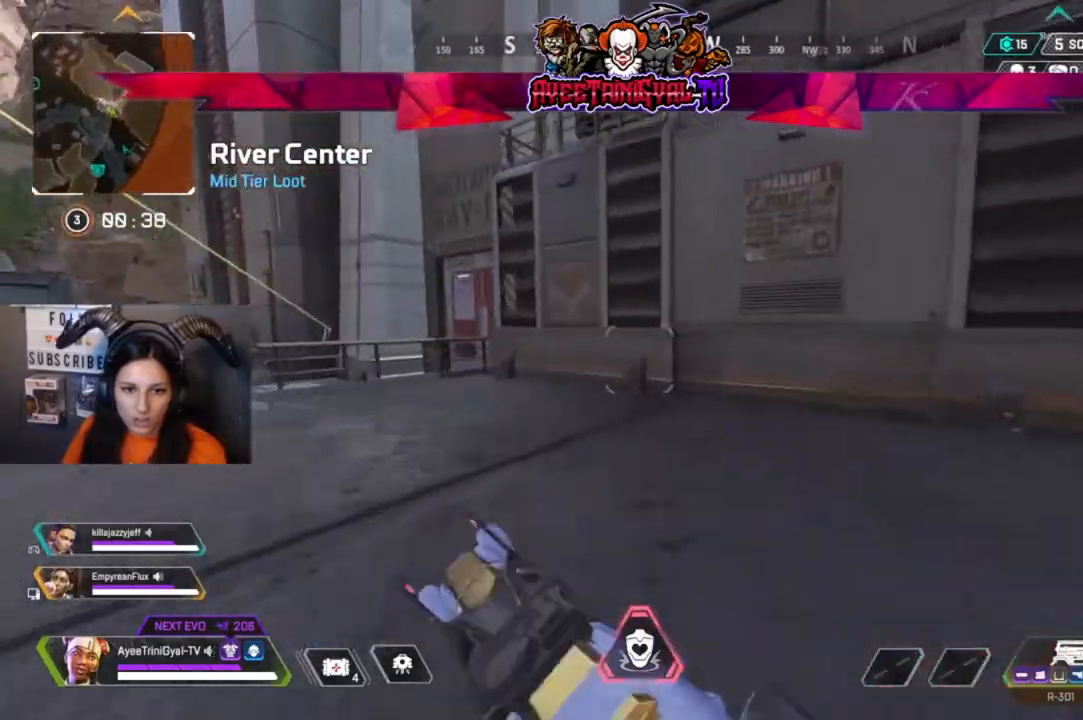
{"dt_ms": 500, "buttons": [], "left_stick": "up", "right_stick": "up-right", "events": [[367, "right_stick", "up-right"]]}